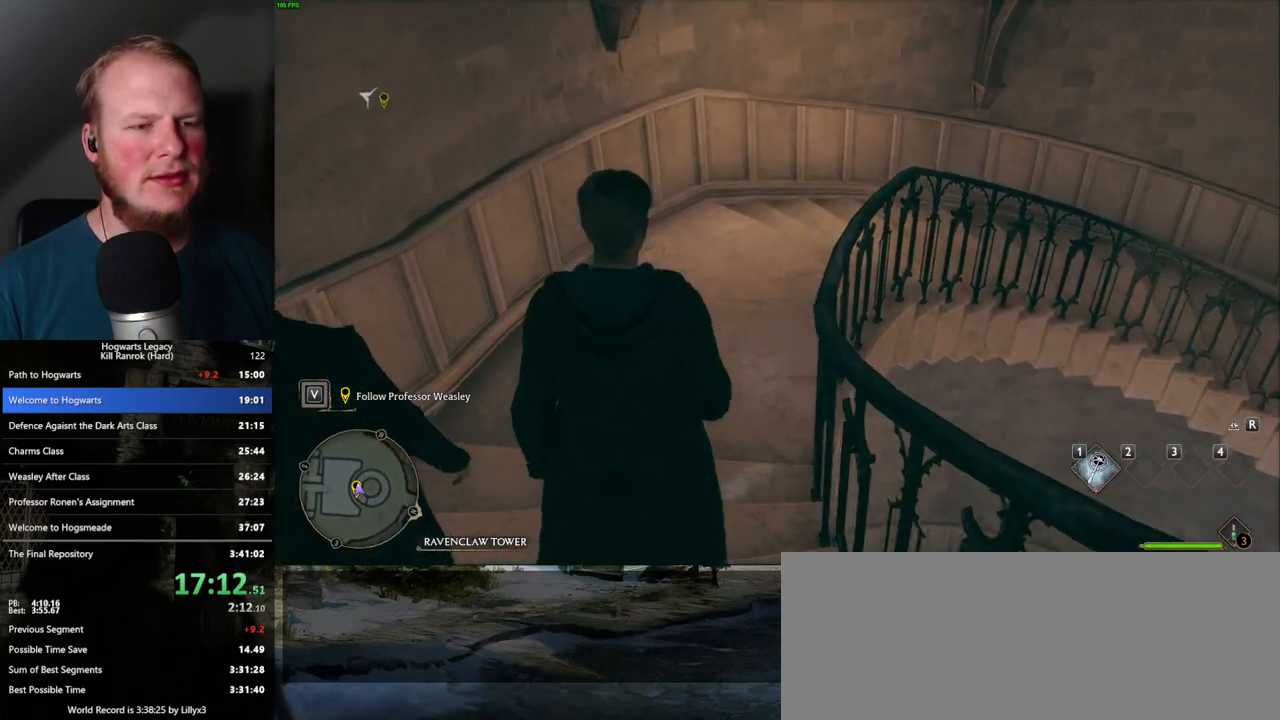
Gameplay with keyboard and mouse; each line is a JSON object with the keys and mouse buttons held at the frame after it. "events" lists presses ("down") and releases ("up") of ".", "/", "0", "1", "2", "3", "4", "5", "6", "7", "8", "9", "a", "alt_l", "alt_r", "b", "backslash", "backspace", "c", "caps_lock", "comma", "ctrl_l", "ctrl_r", "d", "e", "equals", "escape", "f", "f1", "f10", "f11", "f12", "f2", "f3", "f4", "f5", "f6", "f7", "f8", "f9", "g", "h", "i", "j", "k", "l", "lbracket", "m", "minus", "n", "o", "p", "q", "quote", "r", "rbracket", "return", "s", "semicolon", "shift_l", "shift_r", "space", "super", "super_r", "t", "tab", "tilde", "u", "v", "w", "x", "y", "z", "mouse_left", "mouse_wheel", "mouse_right", "mouse_mb4" and "mouse_mb5" between this image and that frame as [ms after this image, input, new state], when the widget could be followed in between. "mouse_left", "mouse_wheel", "mouse_right", "mouse_mb4", "mouse_mb5" = the "left", "wheel", "right", "mb4", "mb5" buttons of the "mouse" list. No other keys are recorded. "wheel" means that the mouse wheel is clicked or scrolled. Mouse movement is not recorded.
{"keys": ["w"], "mouse": [], "events": []}
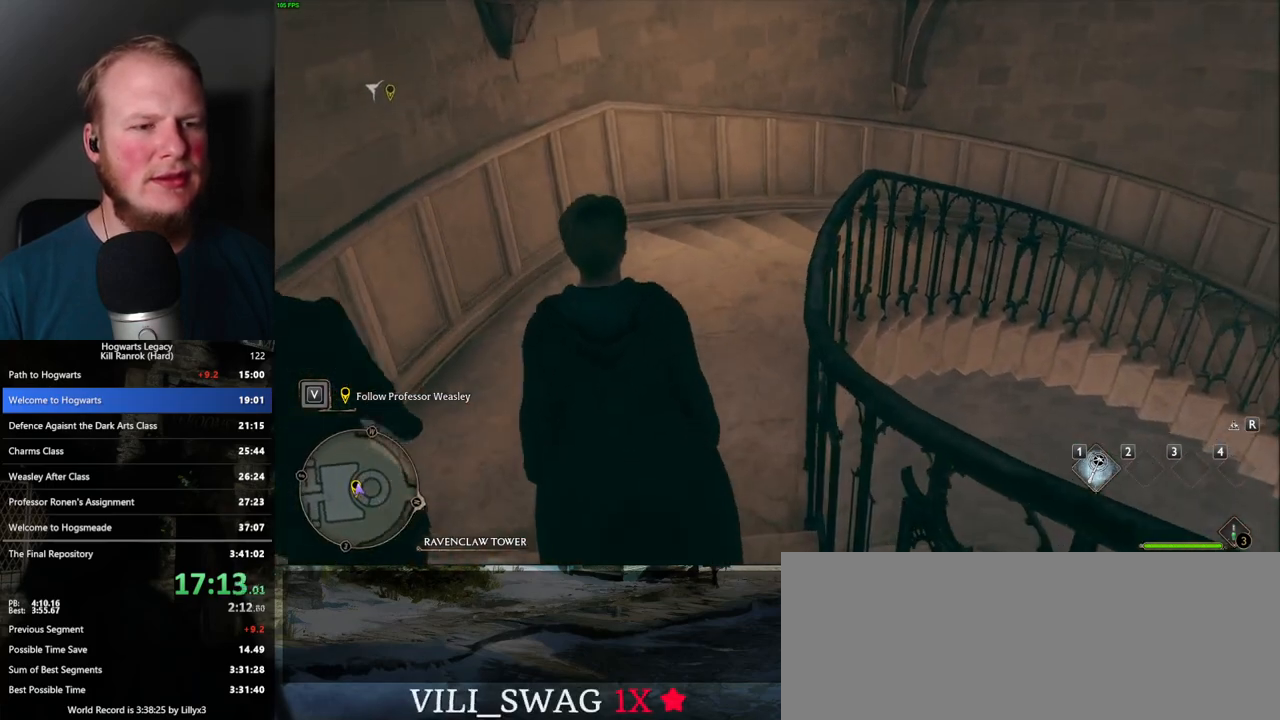
{"keys": ["w"], "mouse": [], "events": []}
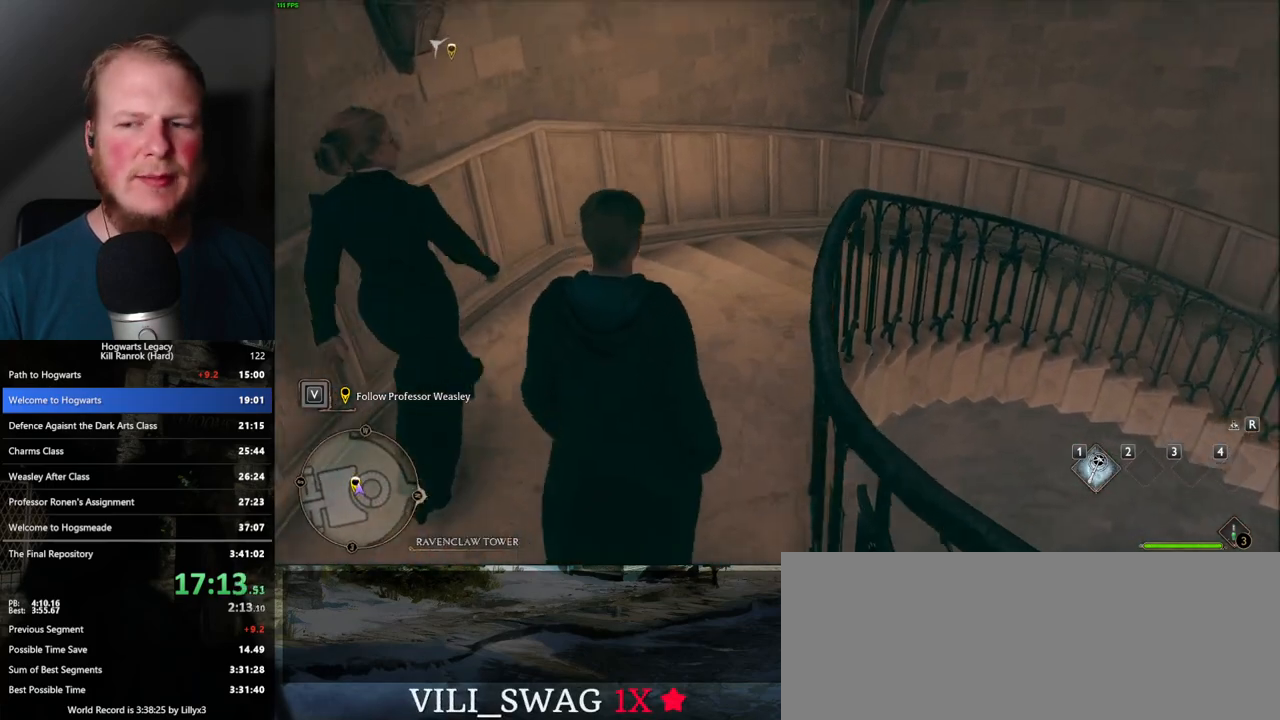
{"keys": ["w"], "mouse": [], "events": []}
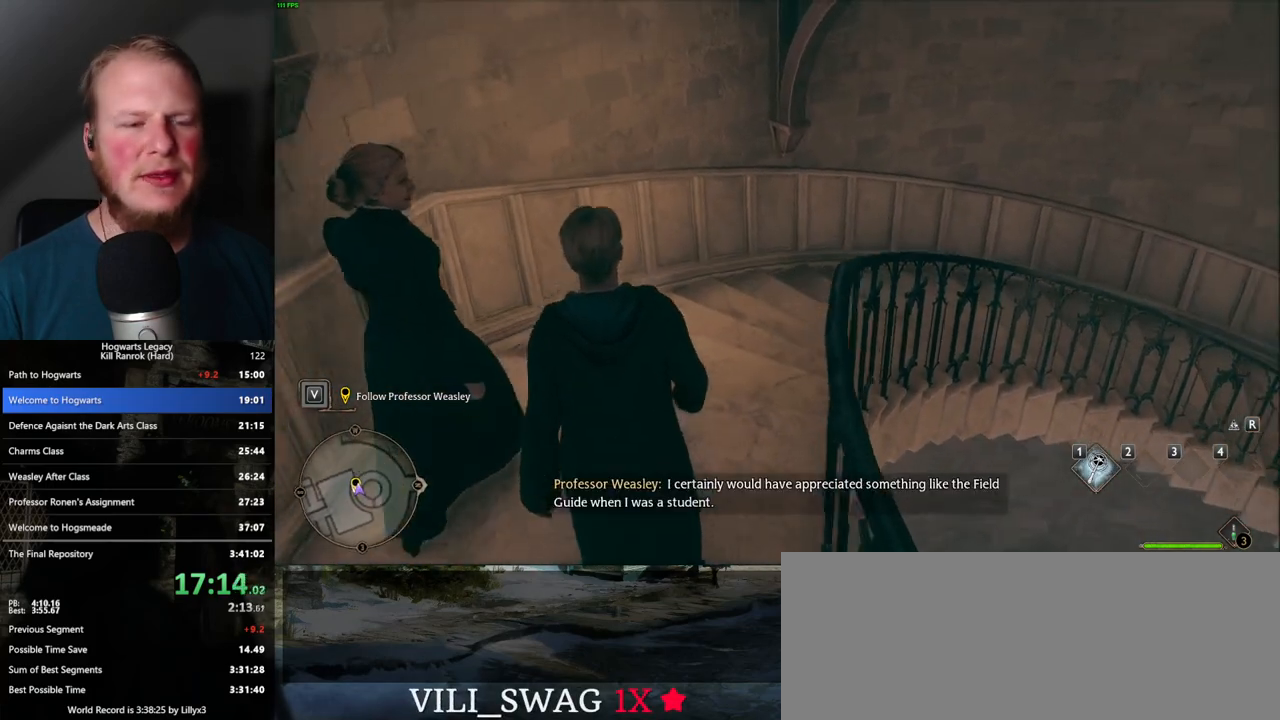
{"keys": ["w"], "mouse": [], "events": []}
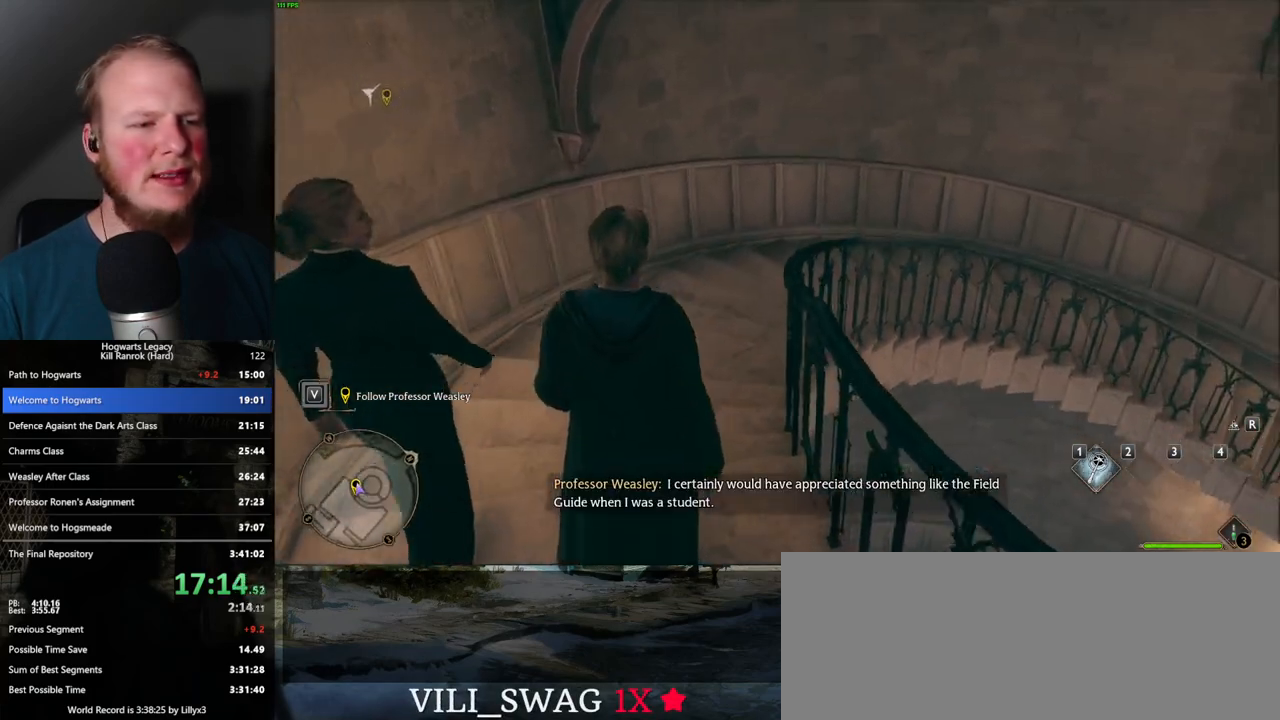
{"keys": ["w"], "mouse": [], "events": []}
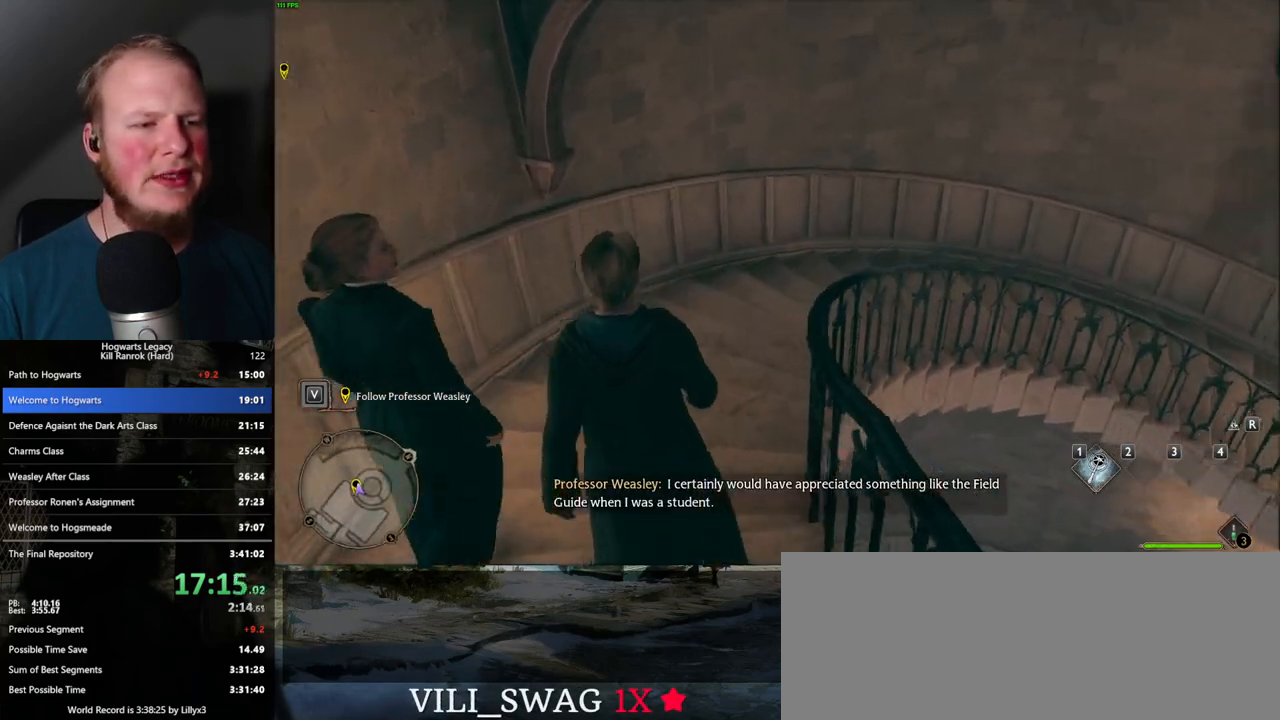
{"keys": ["w"], "mouse": [], "events": []}
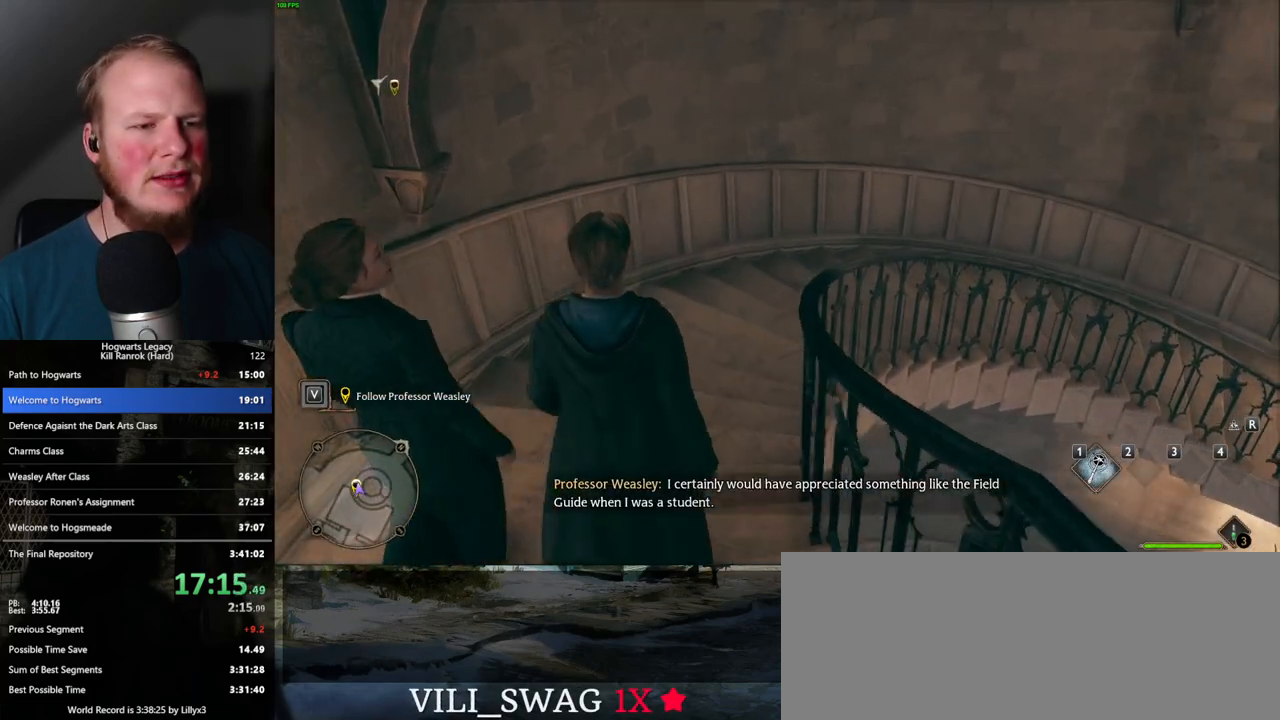
{"keys": ["w"], "mouse": [], "events": []}
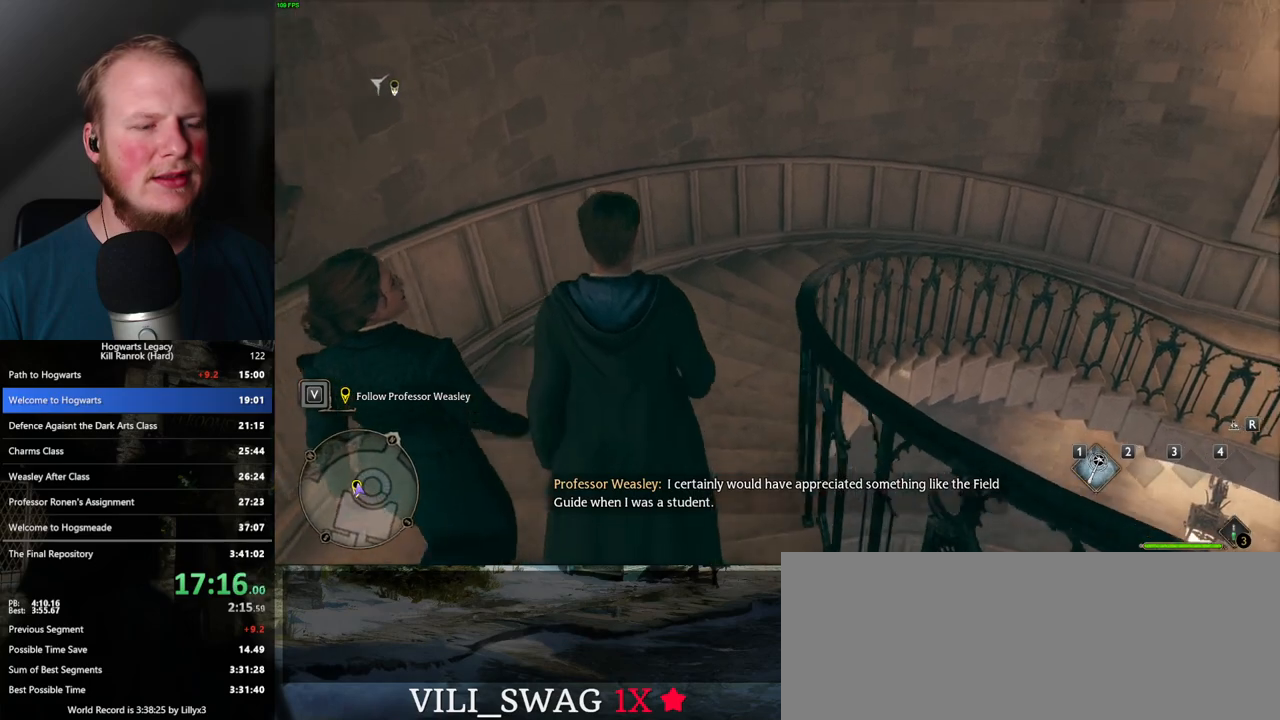
{"keys": ["w"], "mouse": [], "events": []}
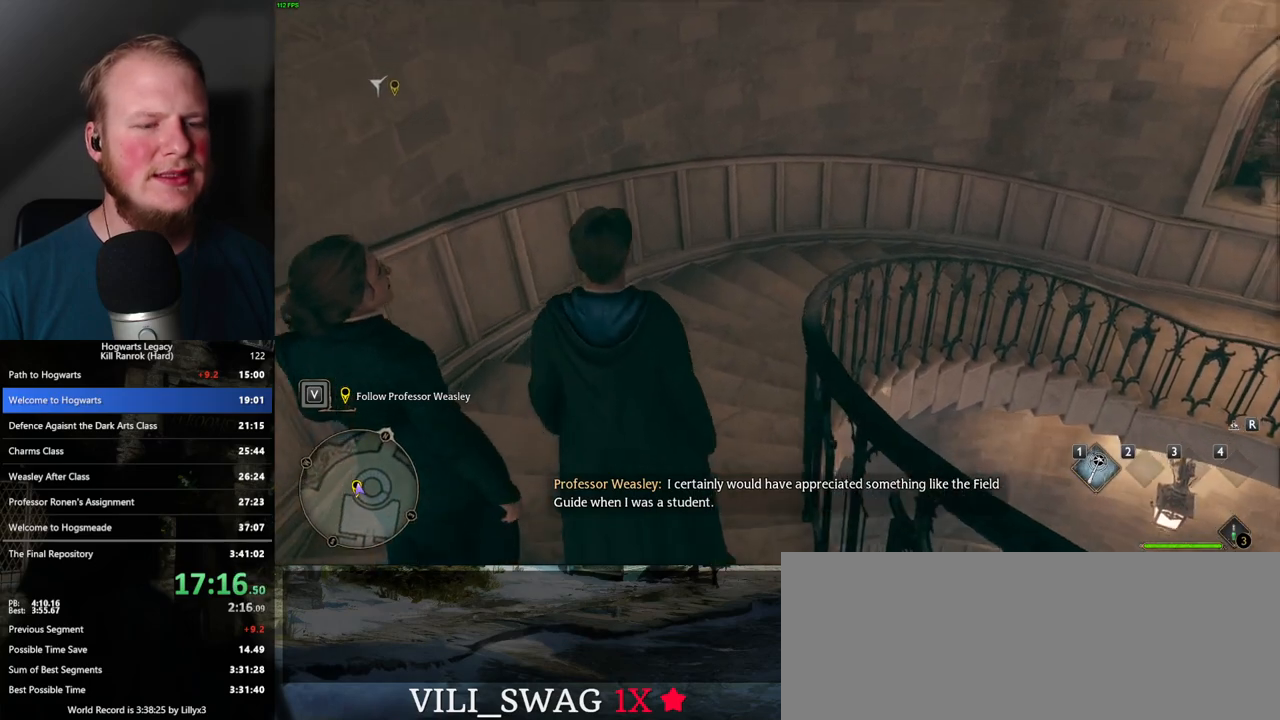
{"keys": ["w"], "mouse": [], "events": []}
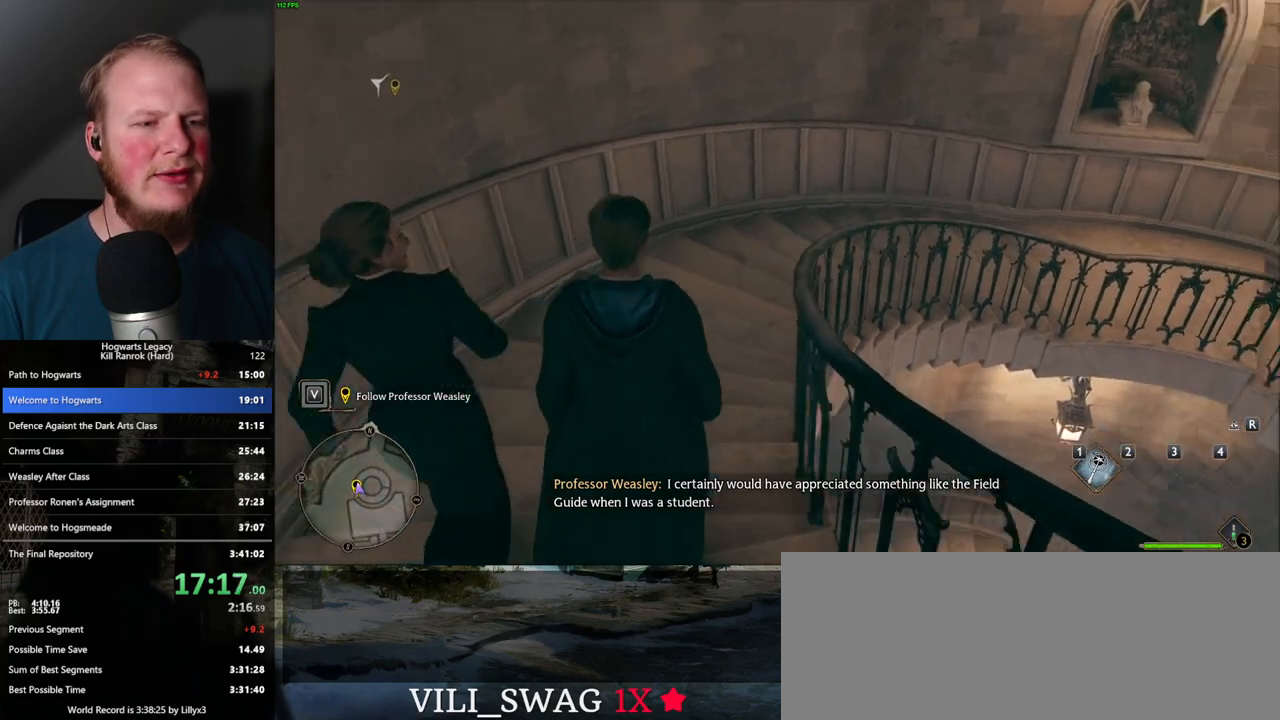
{"keys": ["w"], "mouse": [], "events": []}
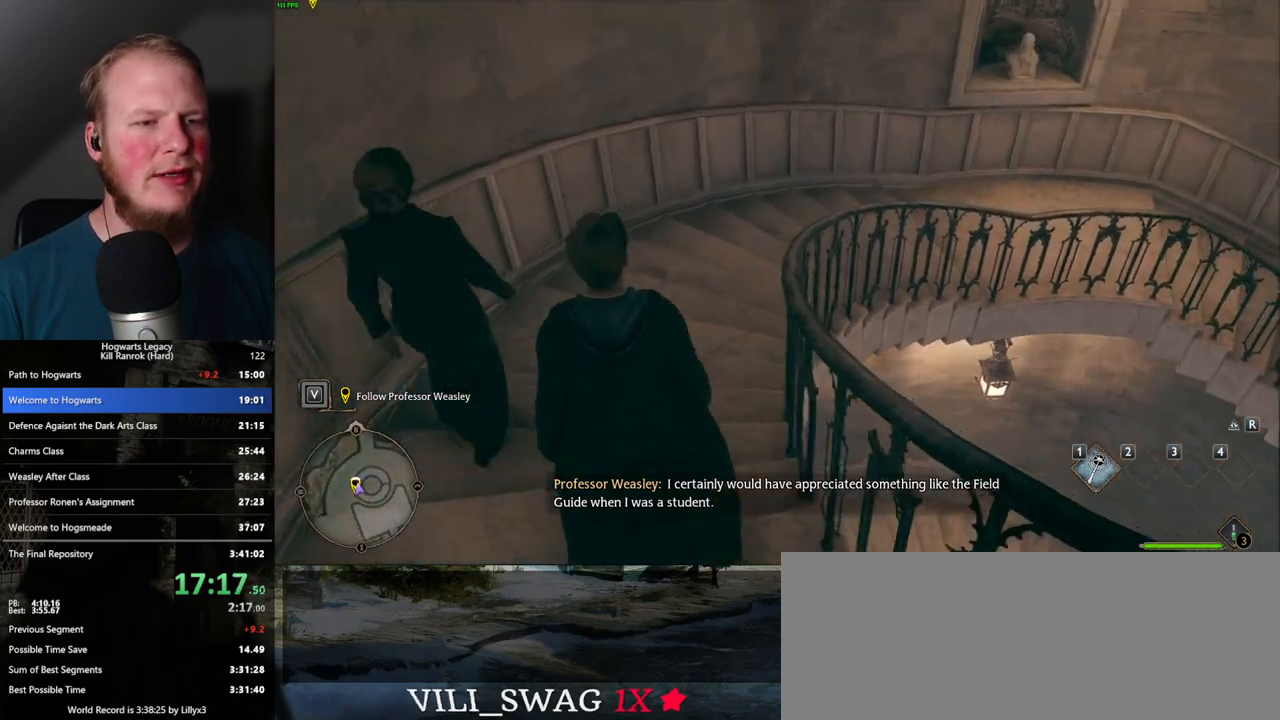
{"keys": ["w"], "mouse": [], "events": []}
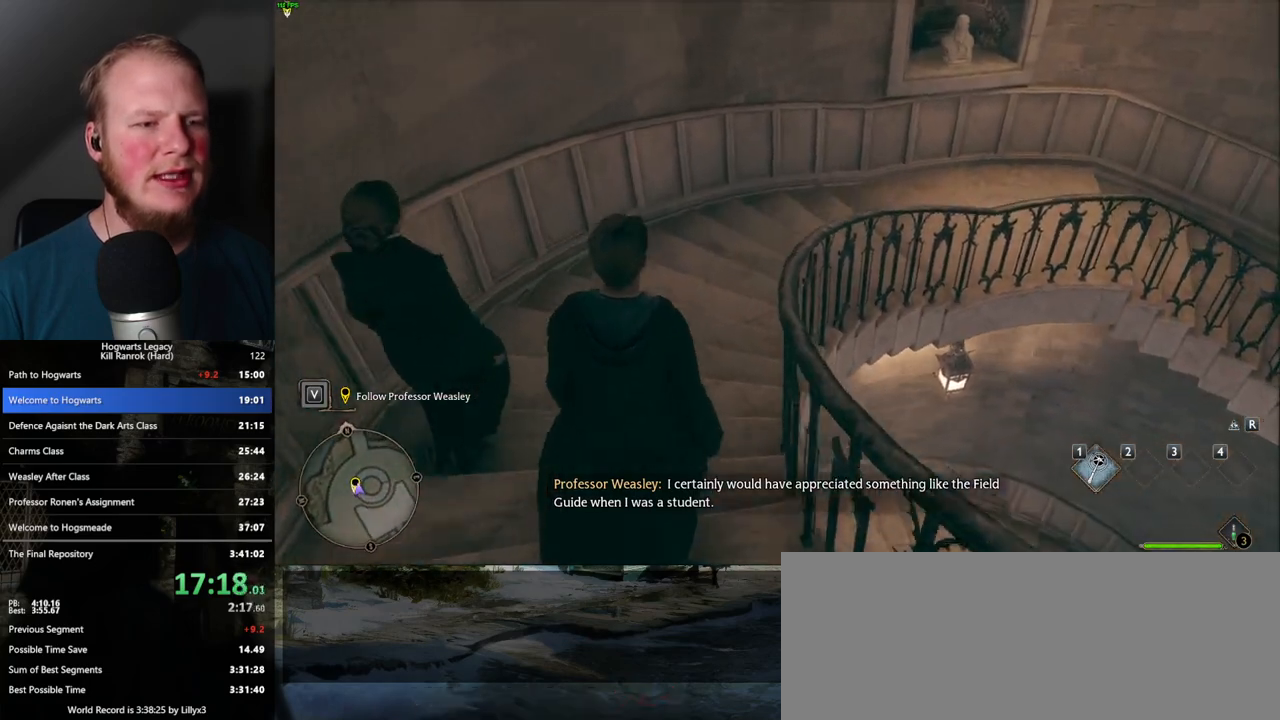
{"keys": ["w"], "mouse": [], "events": []}
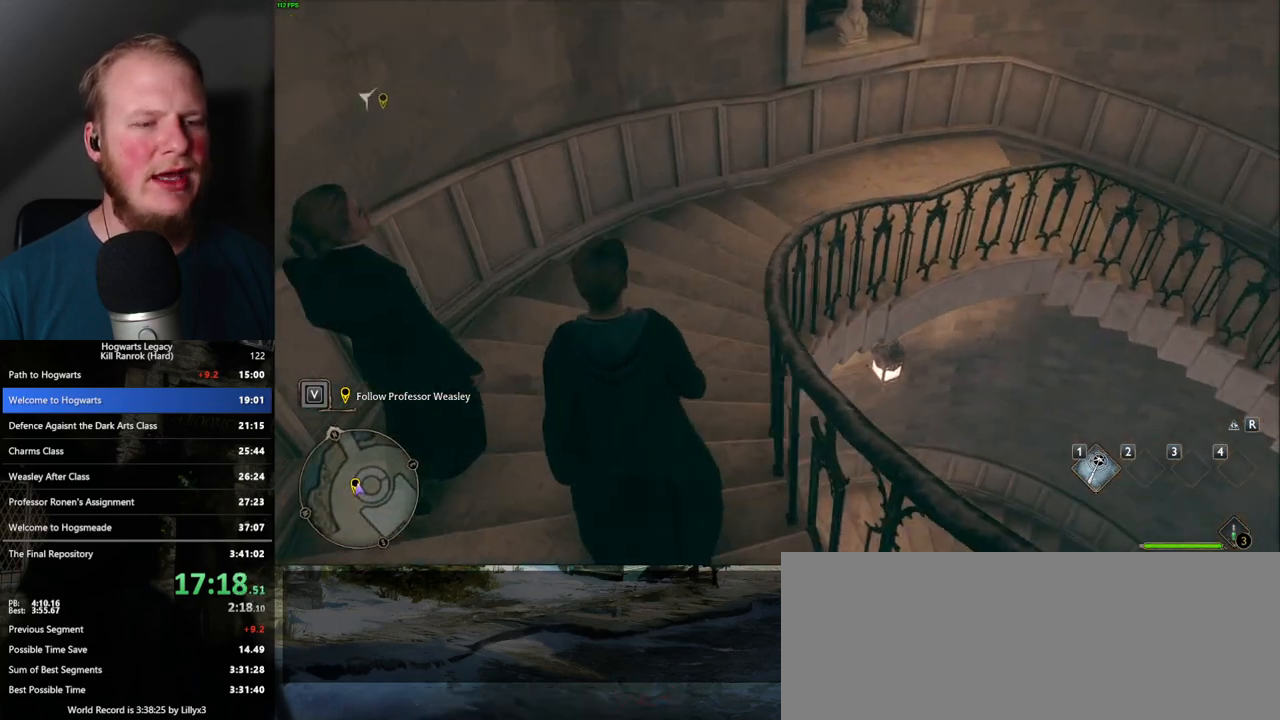
{"keys": ["w"], "mouse": [], "events": []}
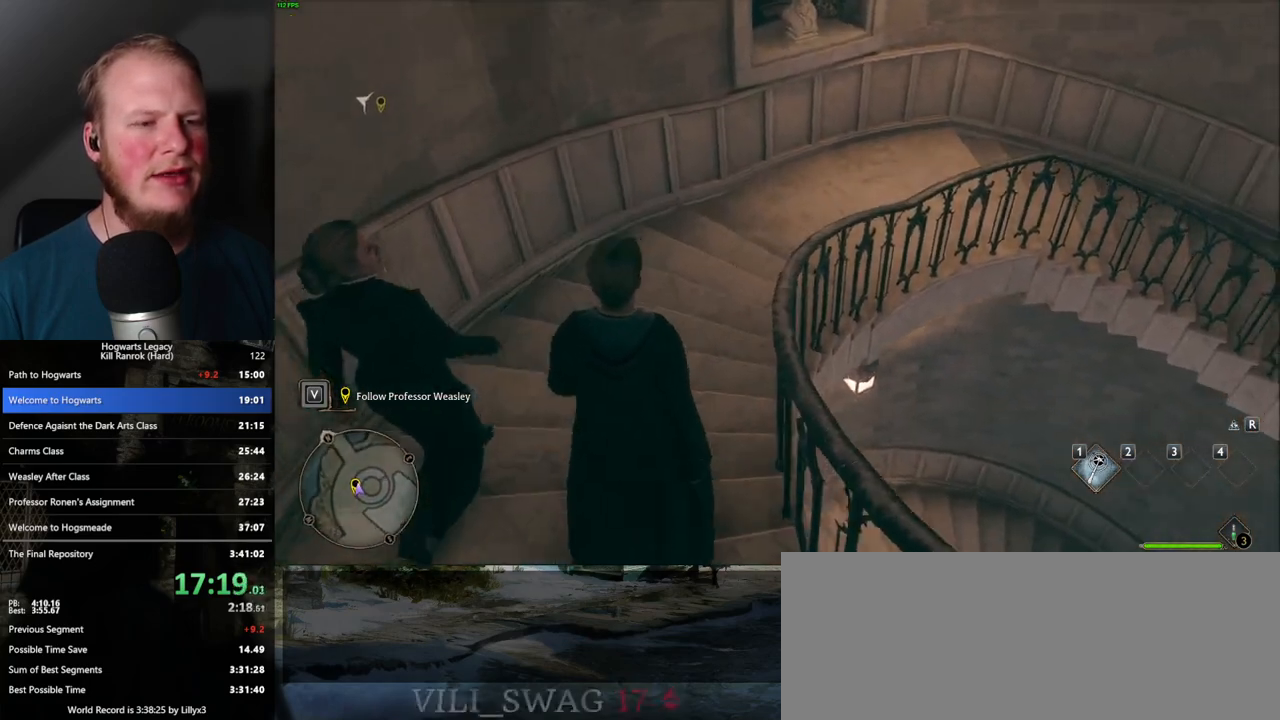
{"keys": ["w"], "mouse": [], "events": []}
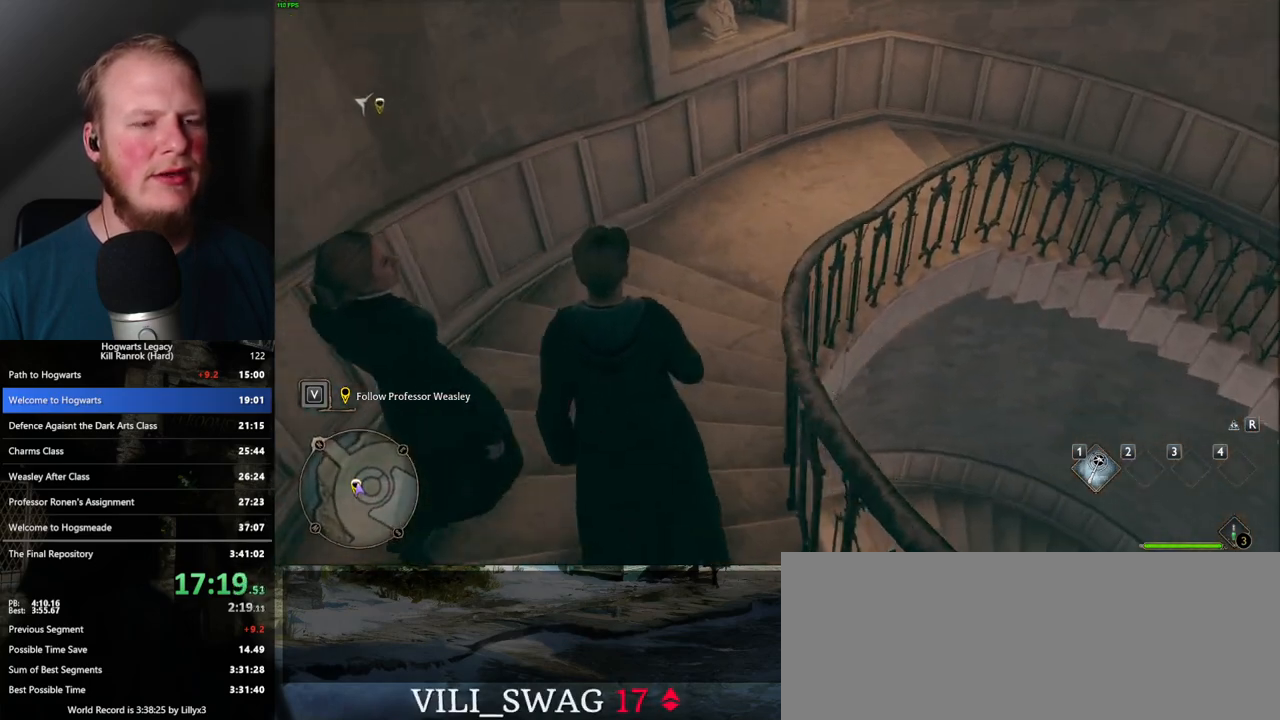
{"keys": ["w"], "mouse": [], "events": []}
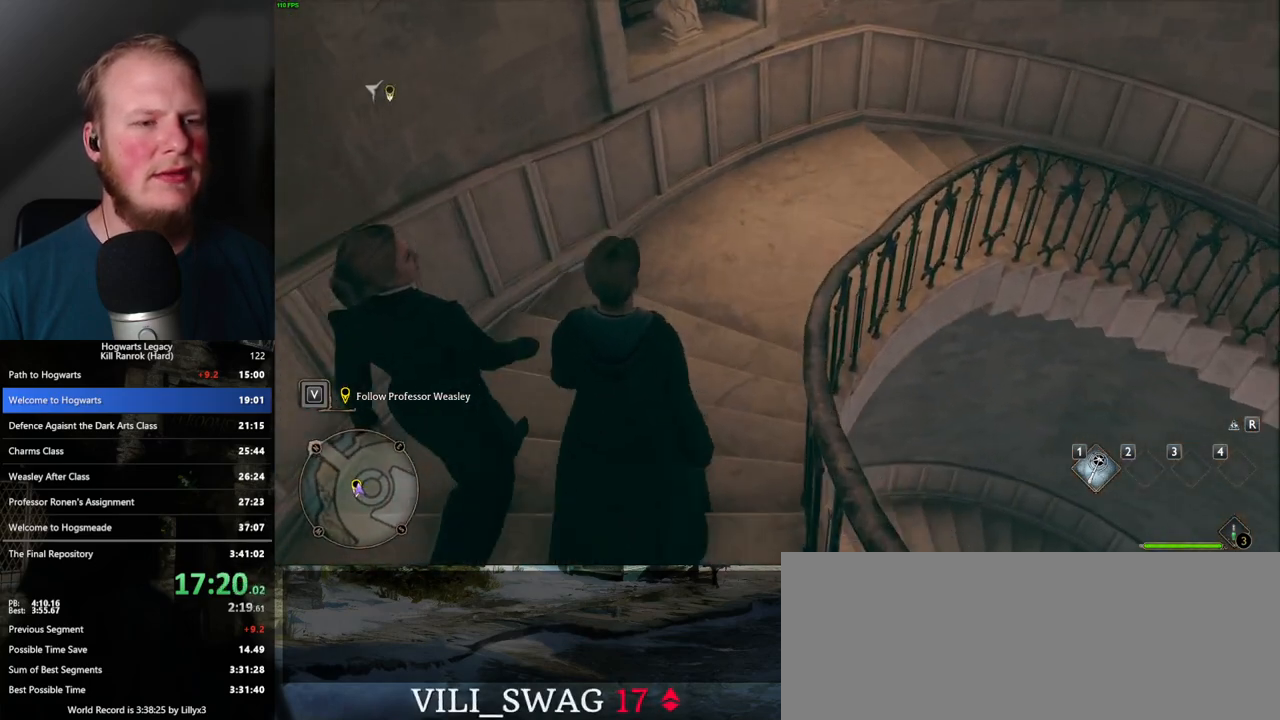
{"keys": ["d", "w"], "mouse": [], "events": [[50, "d", "down"], [117, "d", "up"], [200, "d", "down"], [383, "d", "up"], [500, "d", "down"]]}
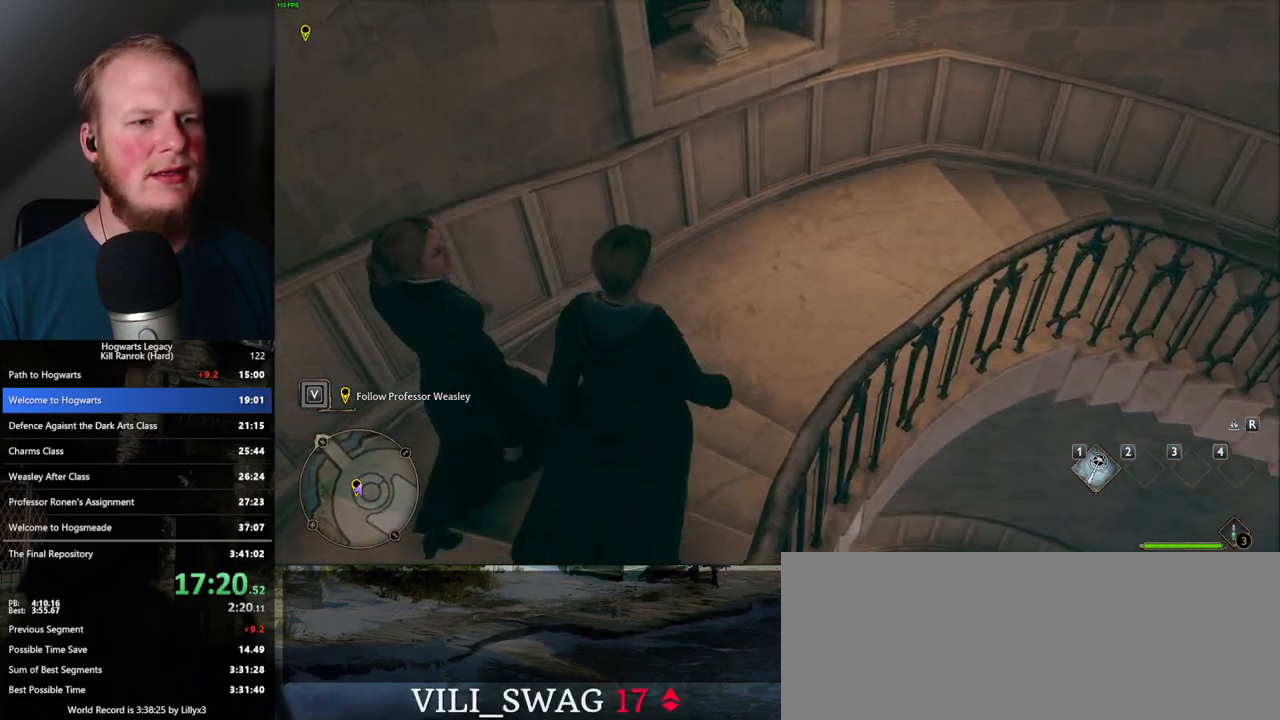
{"keys": ["d"], "mouse": [], "events": [[300, "w", "up"]]}
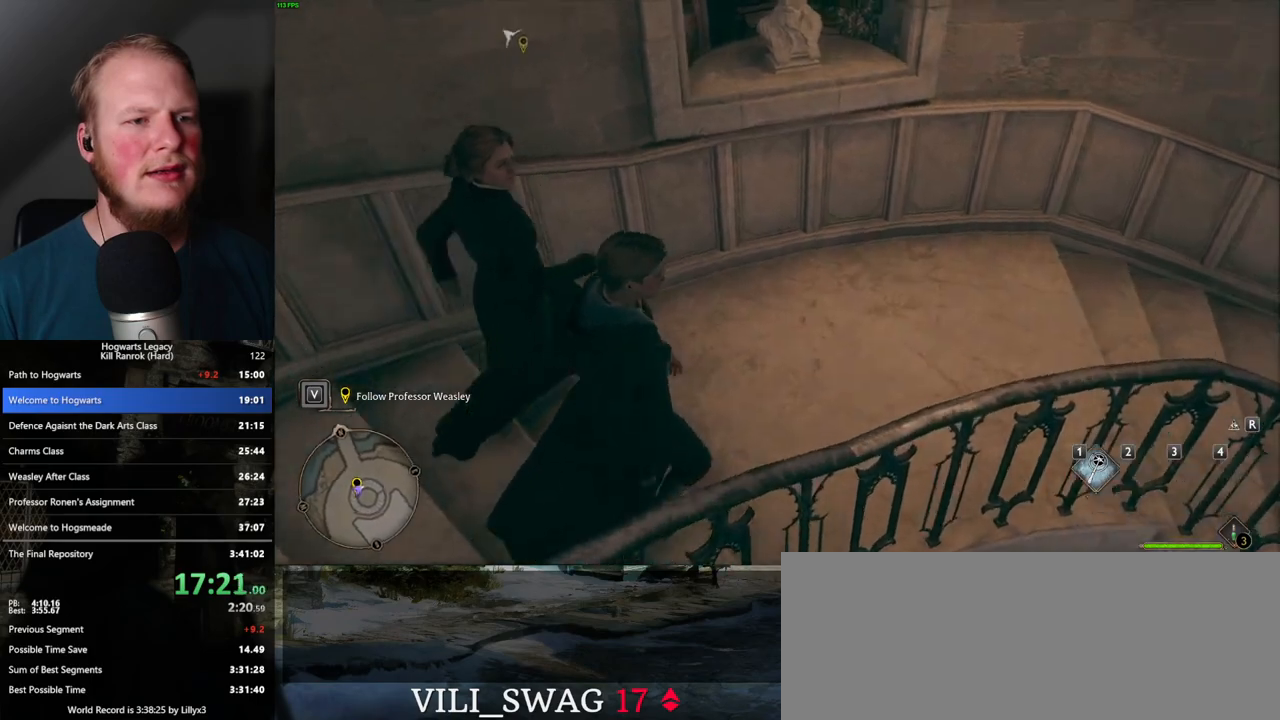
{"keys": ["d", "s"], "mouse": [], "events": [[333, "s", "down"]]}
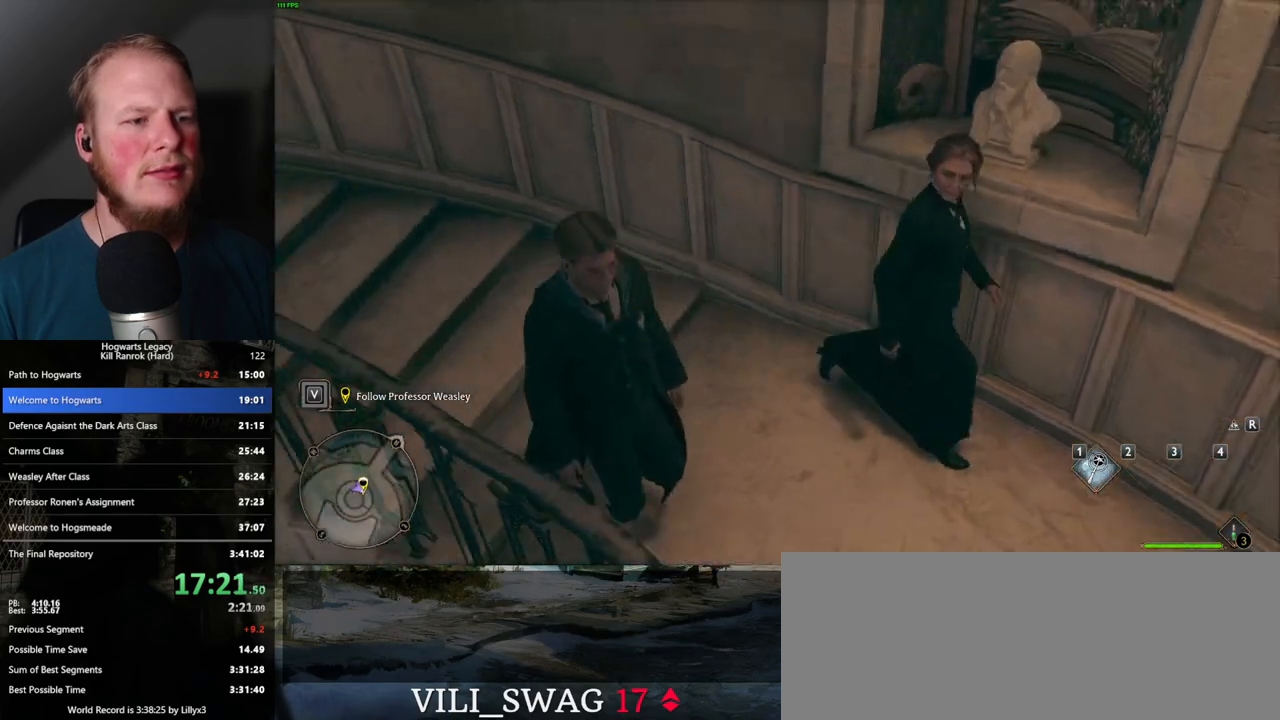
{"keys": ["d", "s"], "mouse": [], "events": []}
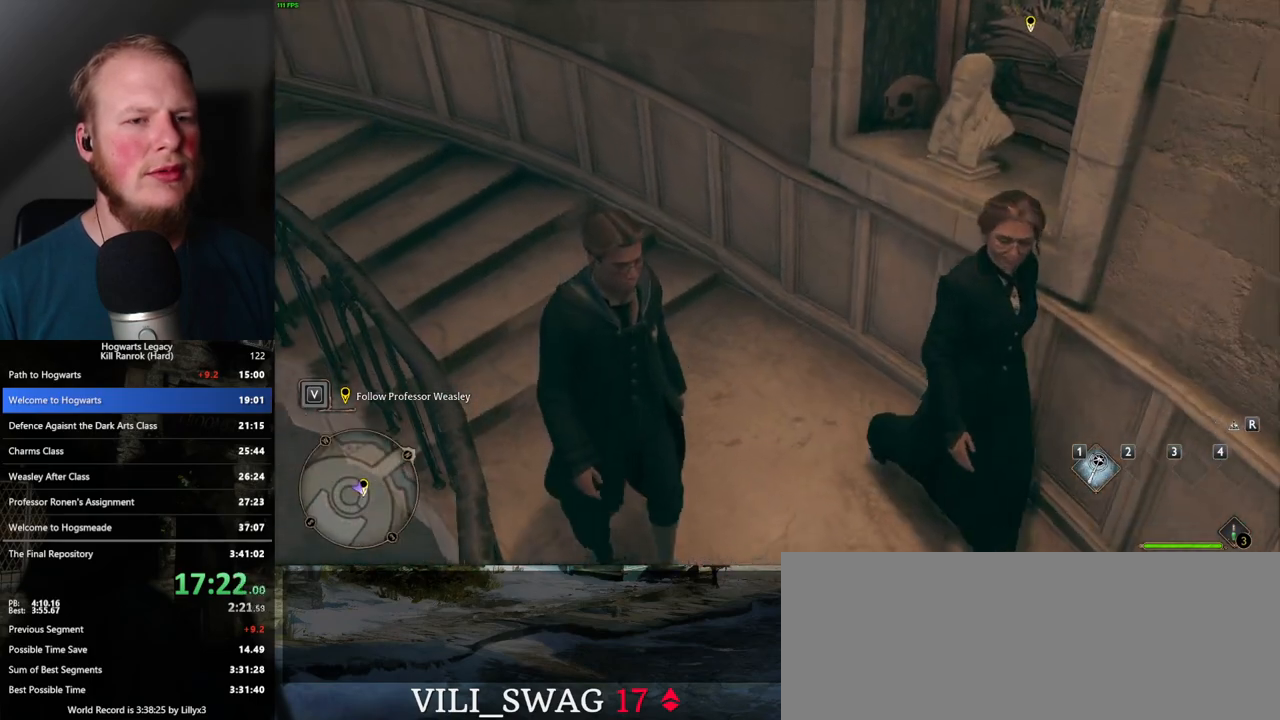
{"keys": ["s"], "mouse": [], "events": [[150, "d", "up"]]}
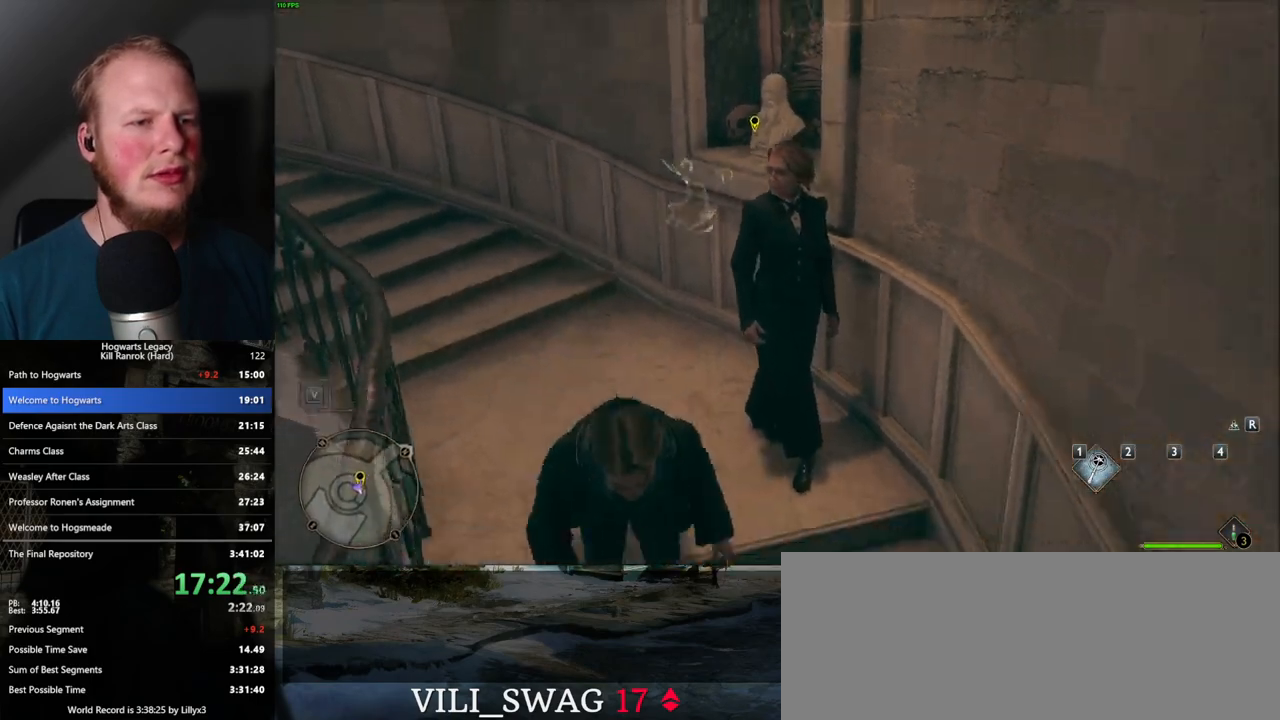
{"keys": ["s"], "mouse": [], "events": [[33, "r", "down"], [150, "r", "up"]]}
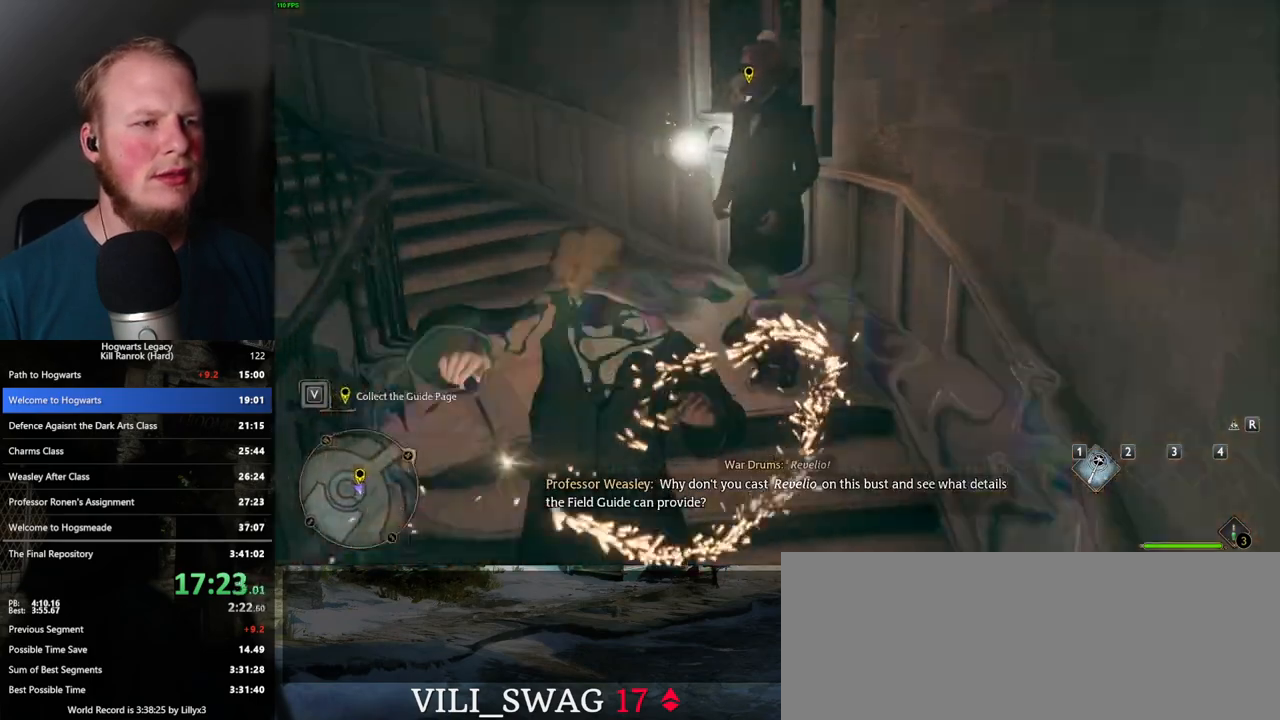
{"keys": ["s"], "mouse": [], "events": []}
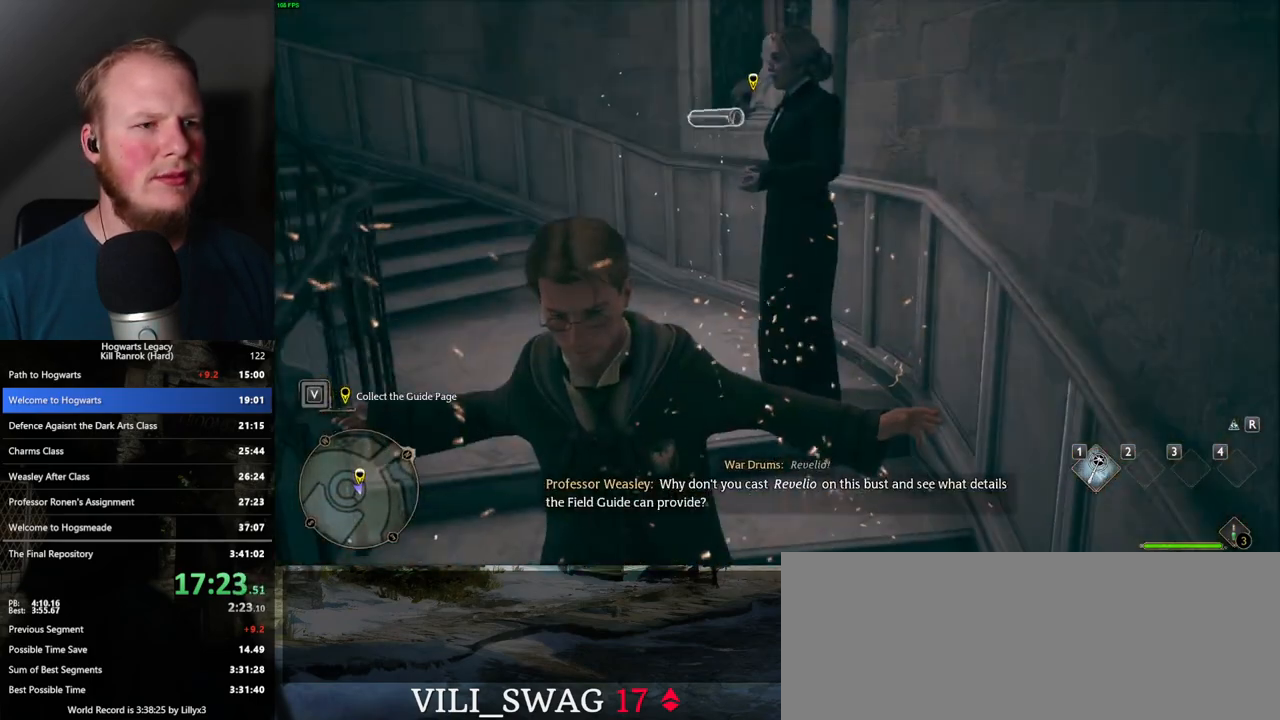
{"keys": ["s"], "mouse": [], "events": [[350, "f", "down"], [450, "f", "up"]]}
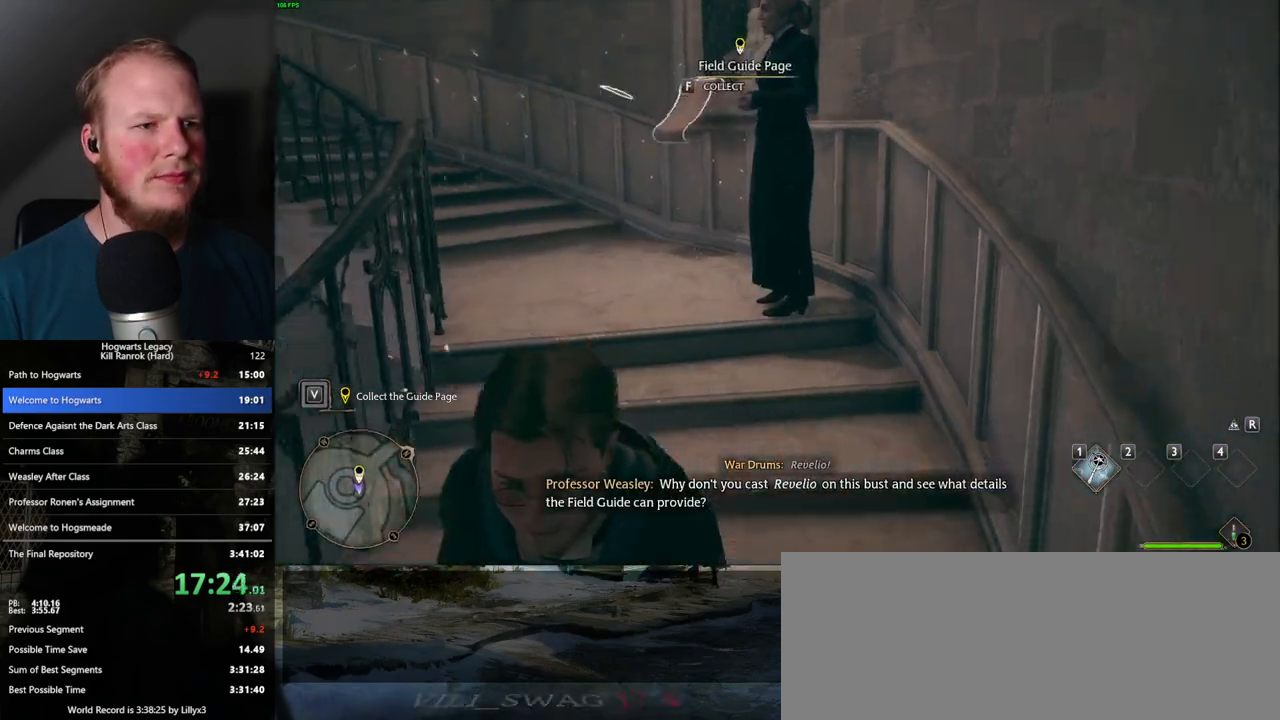
{"keys": ["space"], "mouse": [], "events": [[33, "f", "down"], [133, "f", "up"], [150, "s", "up"], [233, "f", "down"], [267, "f", "up"], [483, "space", "down"]]}
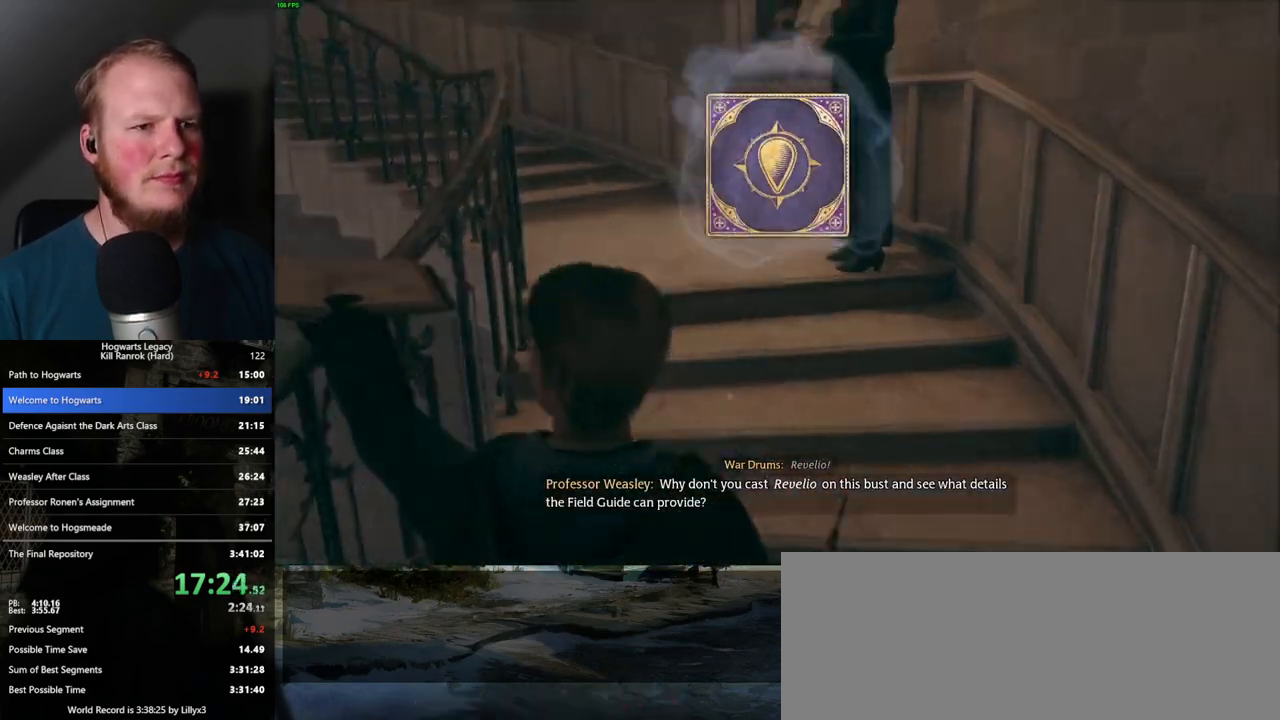
{"keys": ["space"], "mouse": [], "events": [[67, "space", "up"], [167, "space", "down"], [250, "space", "up"], [333, "space", "down"], [383, "space", "up"], [483, "space", "down"]]}
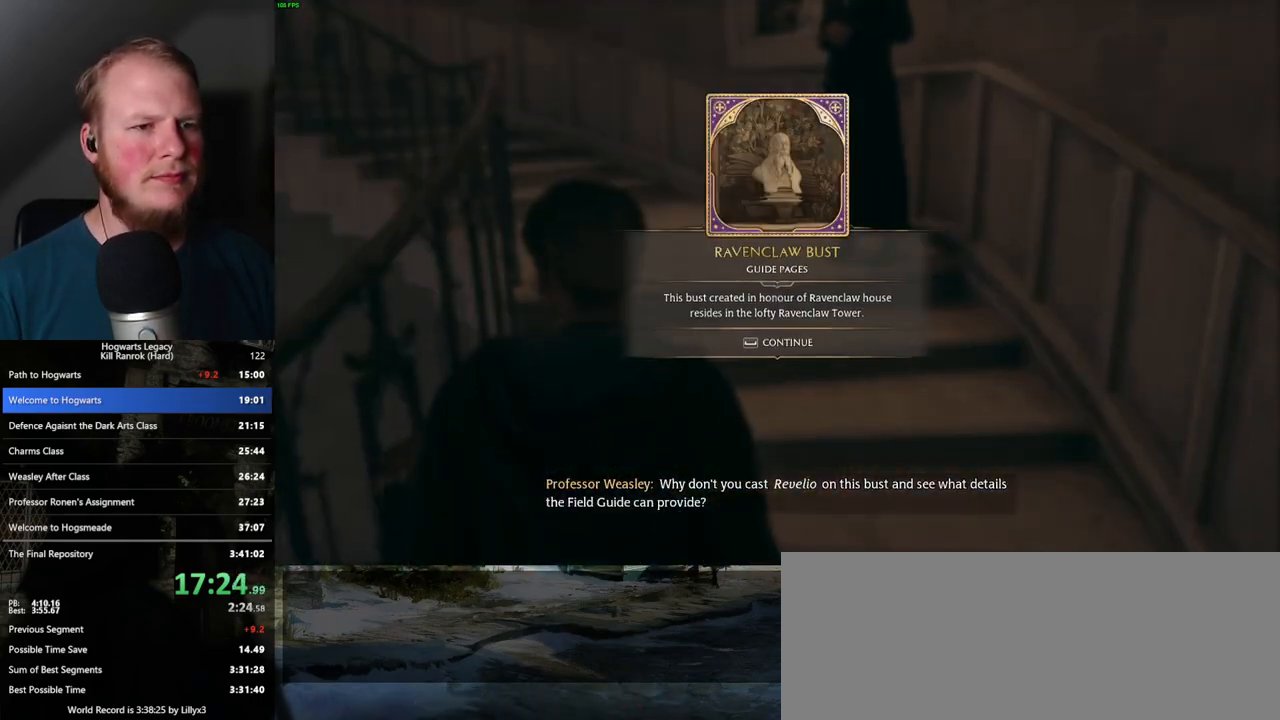
{"keys": ["s", "space"], "mouse": [], "events": [[67, "space", "up"], [133, "space", "down"], [250, "space", "up"], [267, "s", "down"], [433, "space", "down"]]}
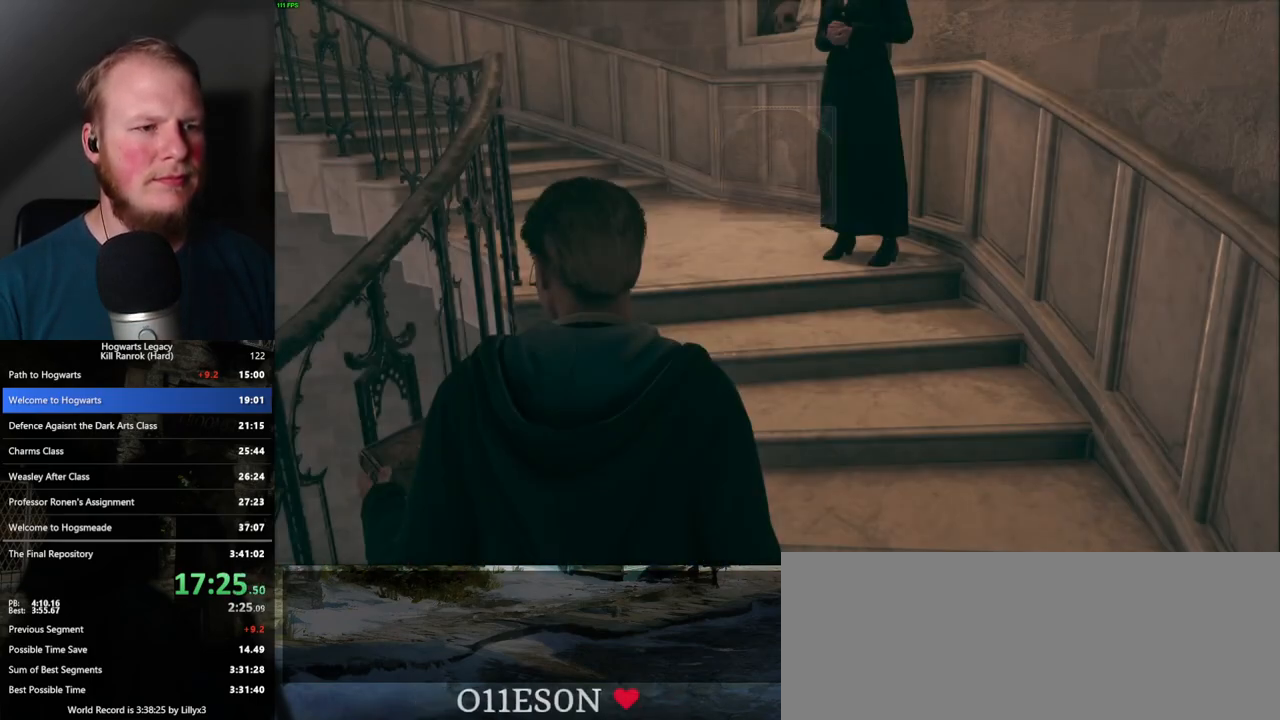
{"keys": ["s"], "mouse": [], "events": [[17, "space", "up"], [117, "space", "down"], [133, "space", "up"], [250, "space", "down"], [317, "space", "up"], [383, "space", "down"], [467, "space", "up"]]}
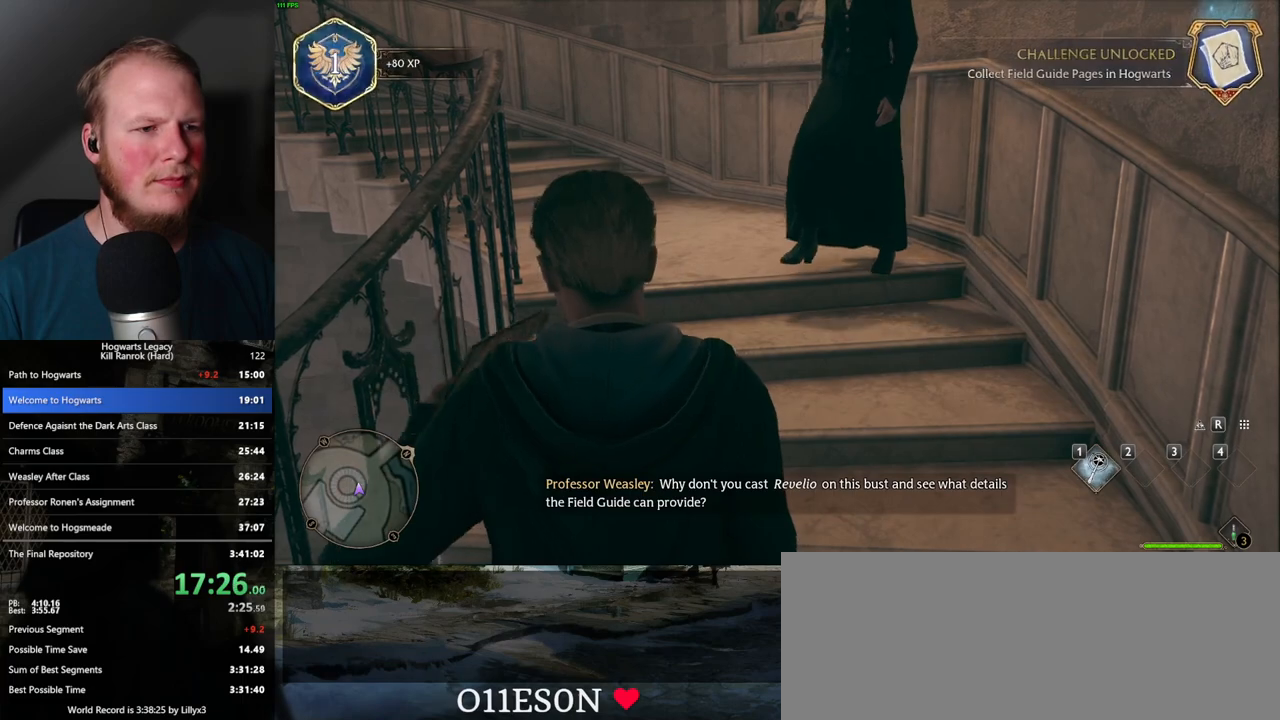
{"keys": ["s"], "mouse": [], "events": [[17, "space", "down"], [100, "space", "up"], [200, "space", "down"], [267, "space", "up"], [350, "space", "down"], [450, "space", "up"]]}
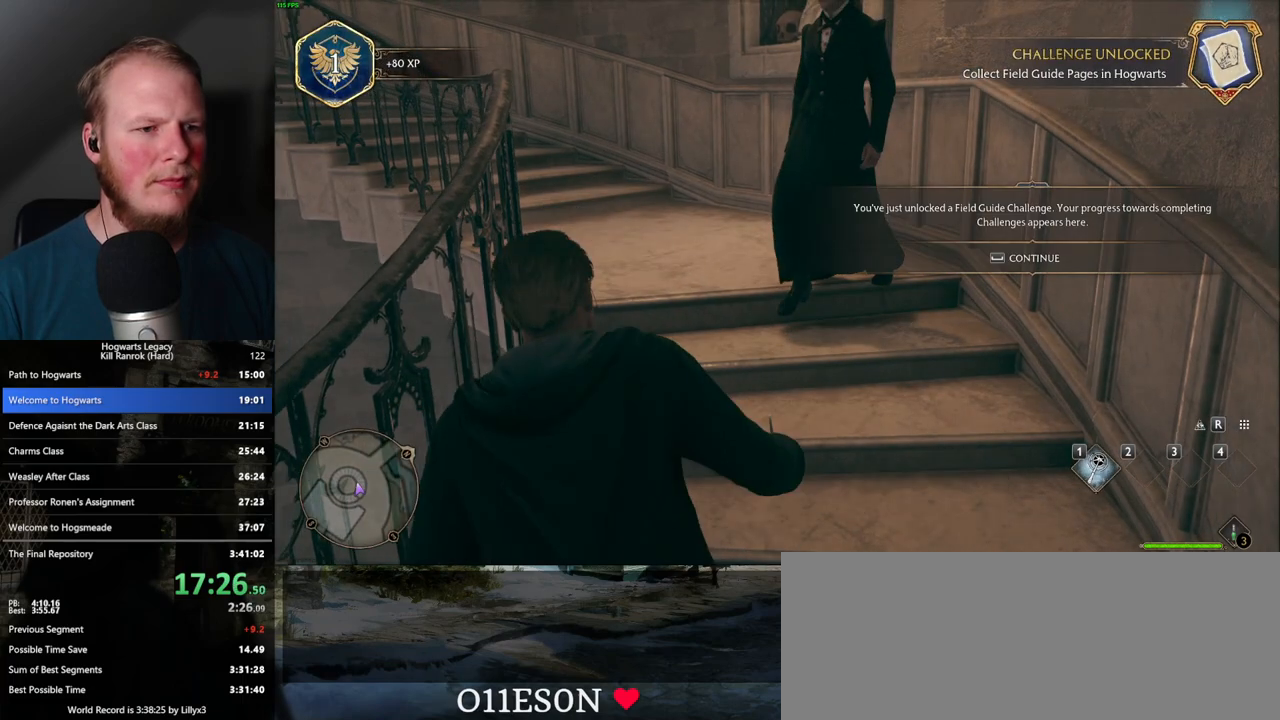
{"keys": [], "mouse": [], "events": [[150, "space", "down"], [267, "s", "up"], [283, "space", "up"]]}
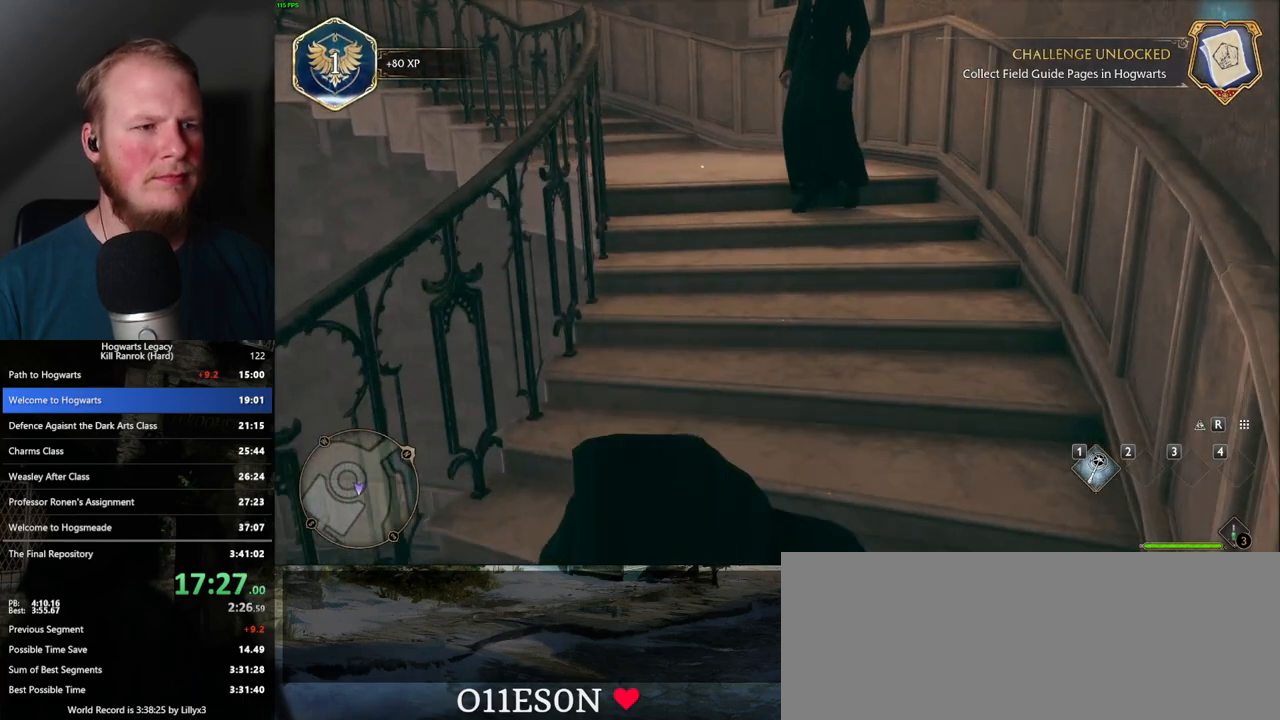
{"keys": [], "mouse": [], "events": [[33, "escape", "down"], [150, "escape", "up"], [333, "escape", "down"], [450, "escape", "up"]]}
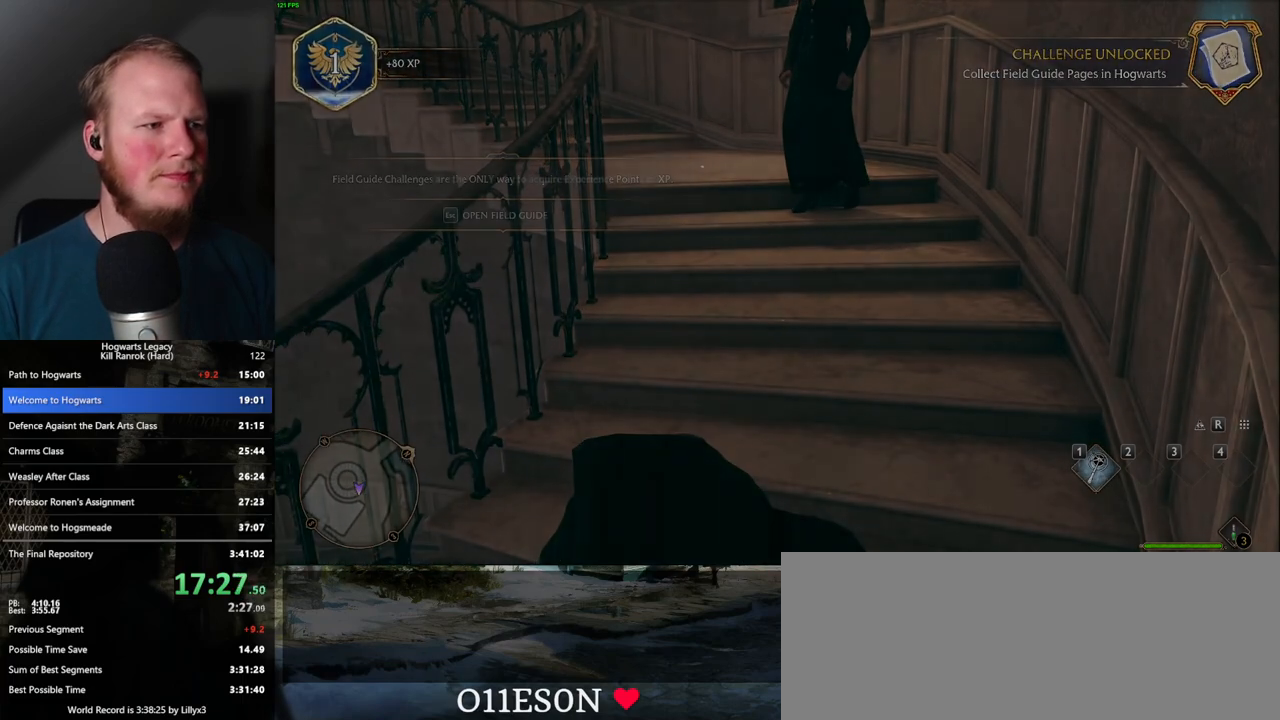
{"keys": [], "mouse": [], "events": []}